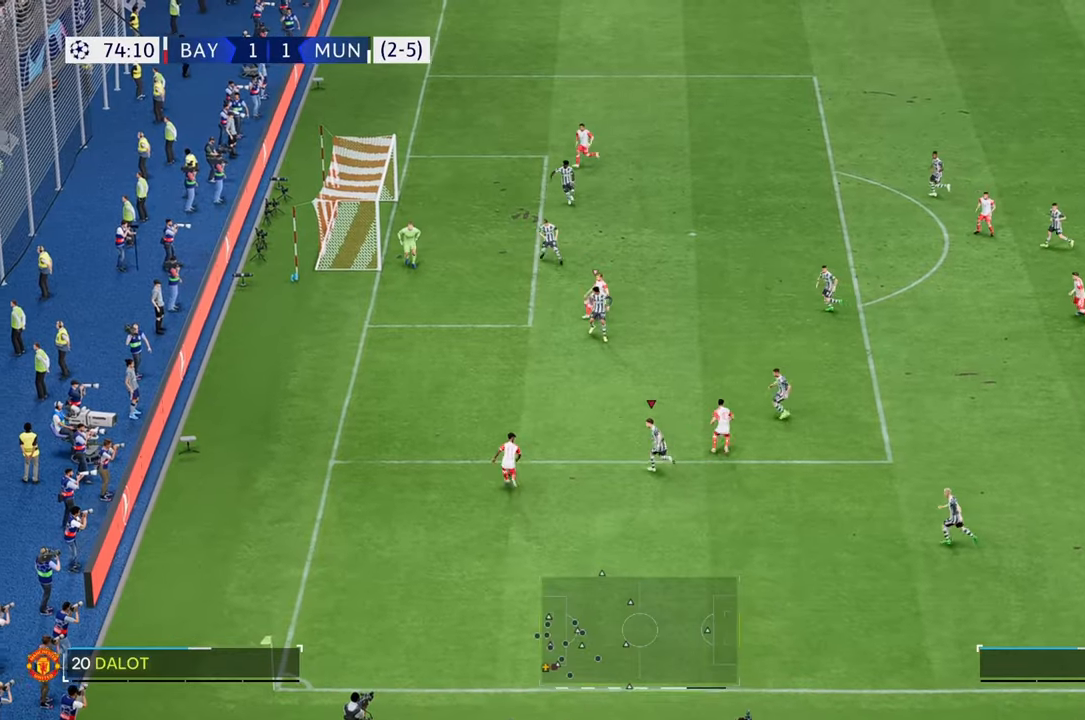
Gameplay with a controller (Xbox layout); each line is a JSON object with the inputs held at the frame after it. "events" lists button and stick changes between this image and that frame as [ms after this image, input, new state], when the widget could be followed in between. Not read: L3 R3.
{"buttons": ["R2"], "left_stick": "up-left", "right_stick": "center", "events": []}
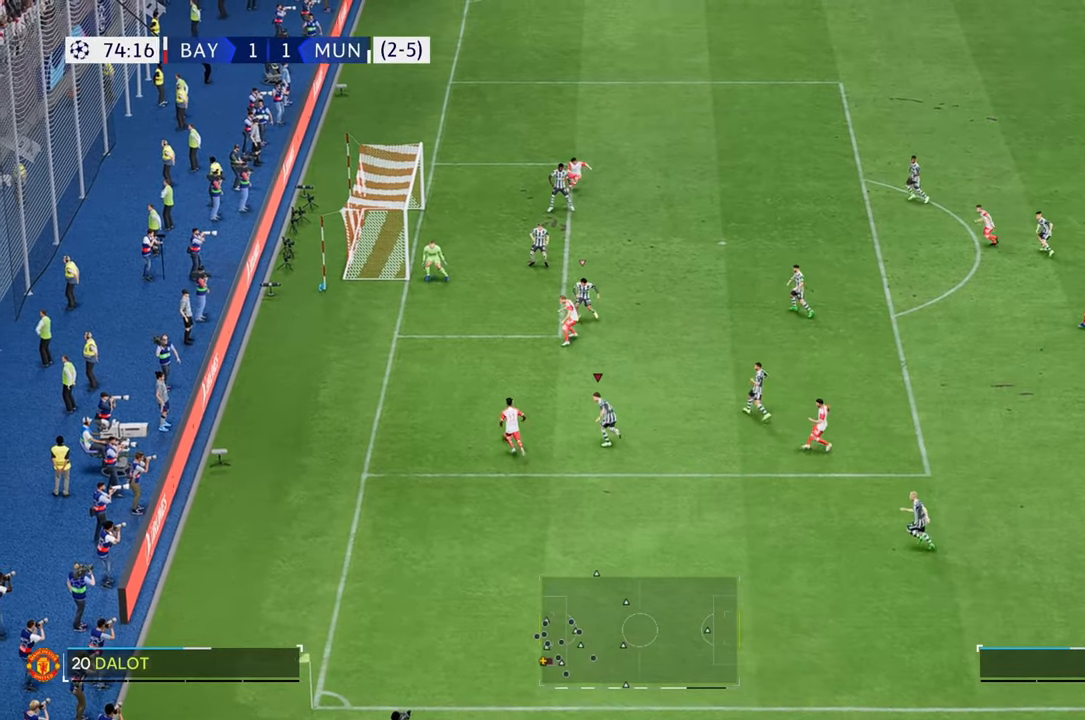
{"buttons": ["R2"], "left_stick": "up-left", "right_stick": "center", "events": []}
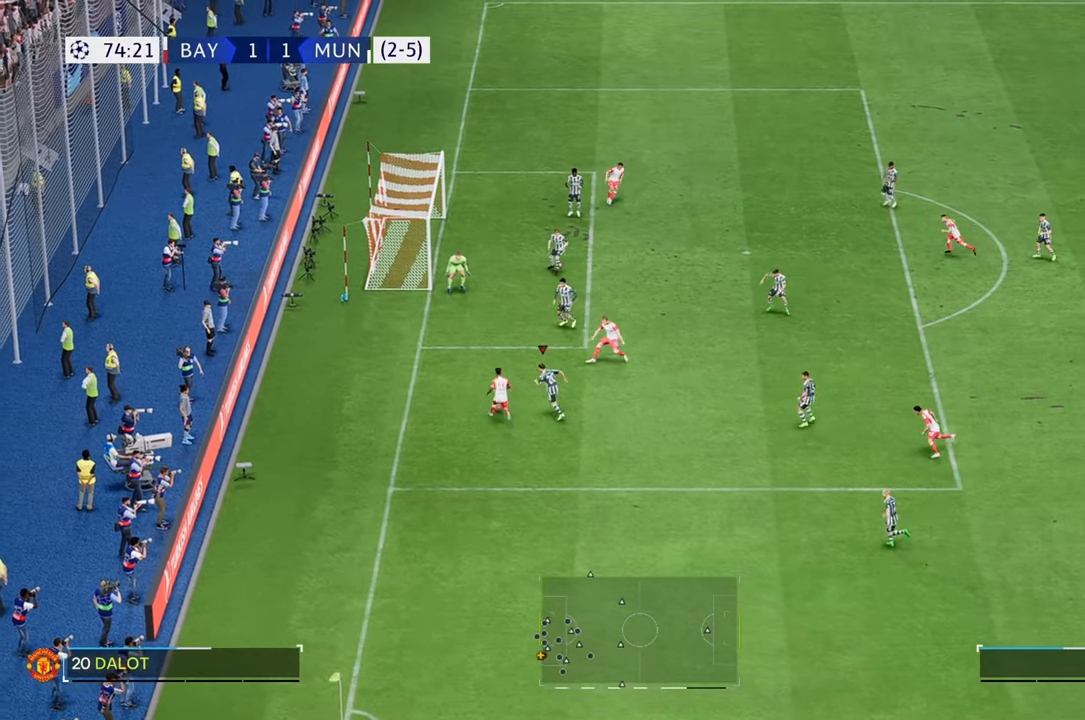
{"buttons": ["R2"], "left_stick": "up-left", "right_stick": "center", "events": []}
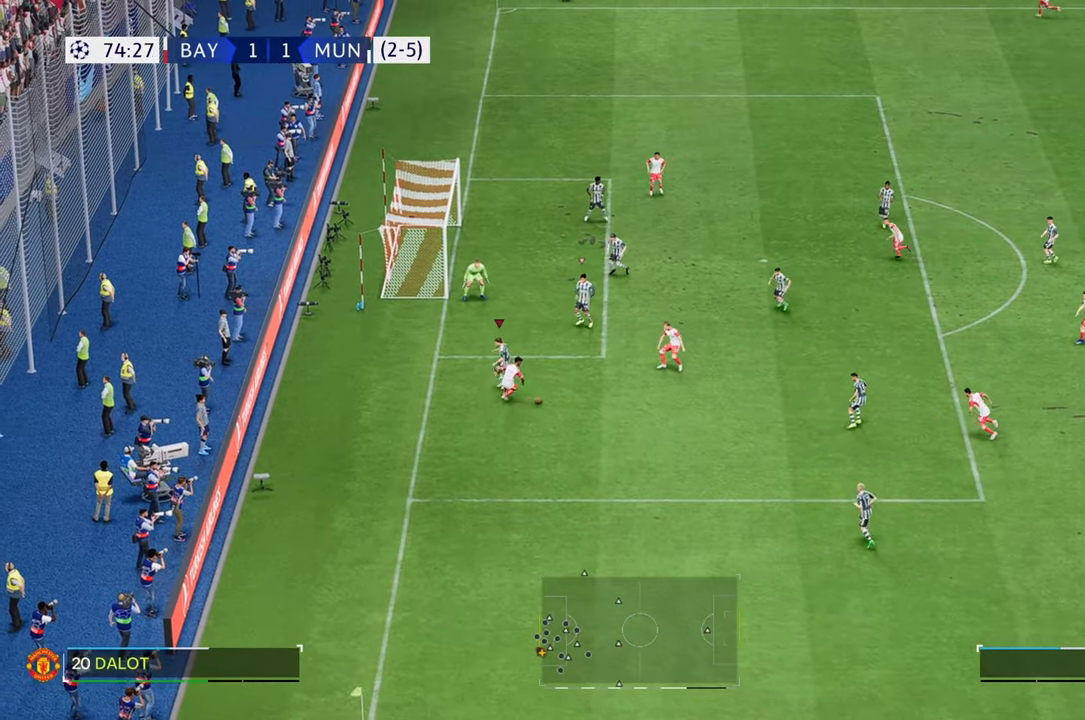
{"buttons": [], "left_stick": "up-right", "right_stick": "center", "events": [[117, "left_stick", "up"], [250, "left_stick", "up-right"], [400, "R2", "up"]]}
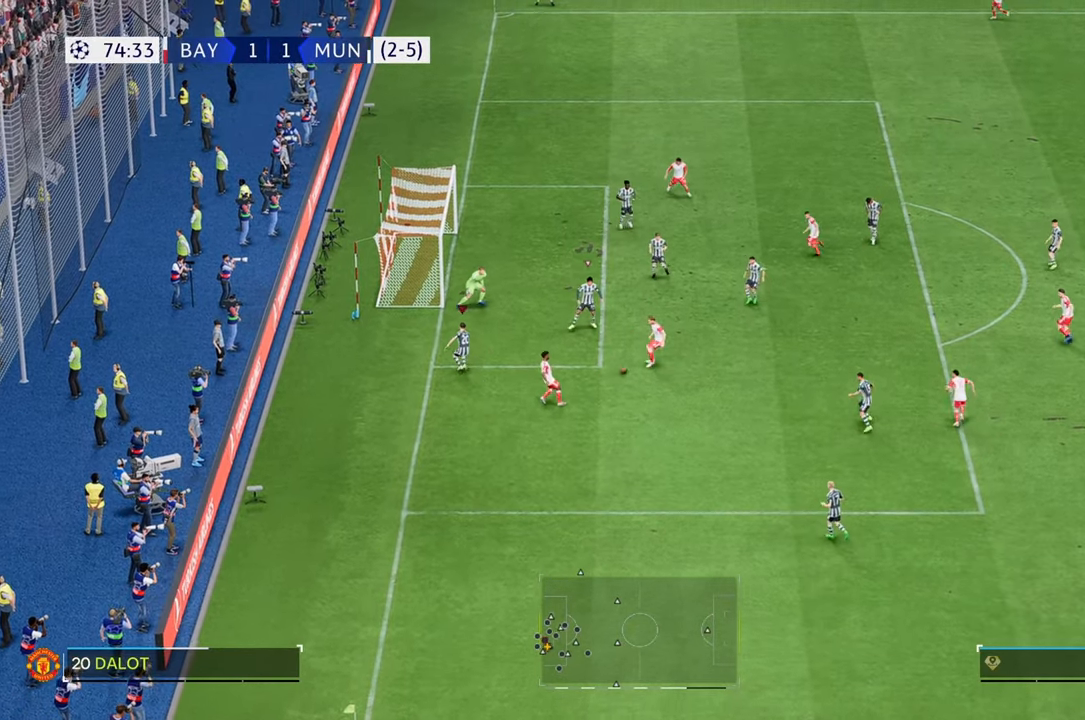
{"buttons": [], "left_stick": "down-right", "right_stick": "center", "events": [[167, "left_stick", "down-right"], [383, "left_stick", "down"], [500, "left_stick", "down-right"]]}
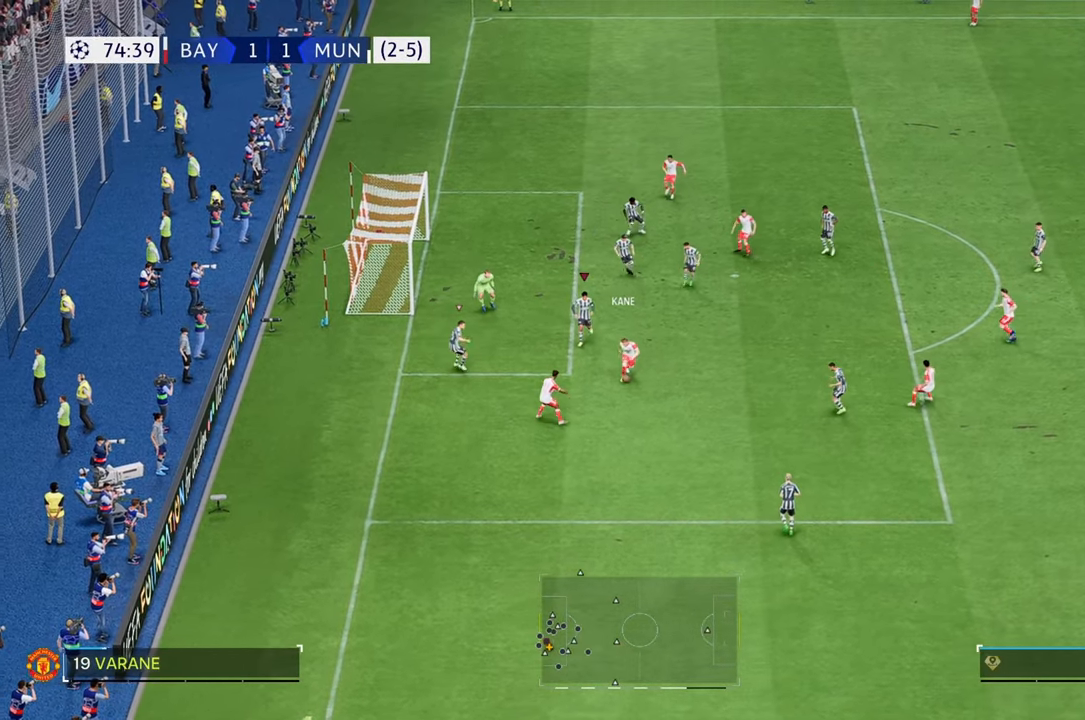
{"buttons": [], "left_stick": "right", "right_stick": "center", "events": [[200, "left_stick", "down"], [400, "left_stick", "down-right"], [500, "left_stick", "right"]]}
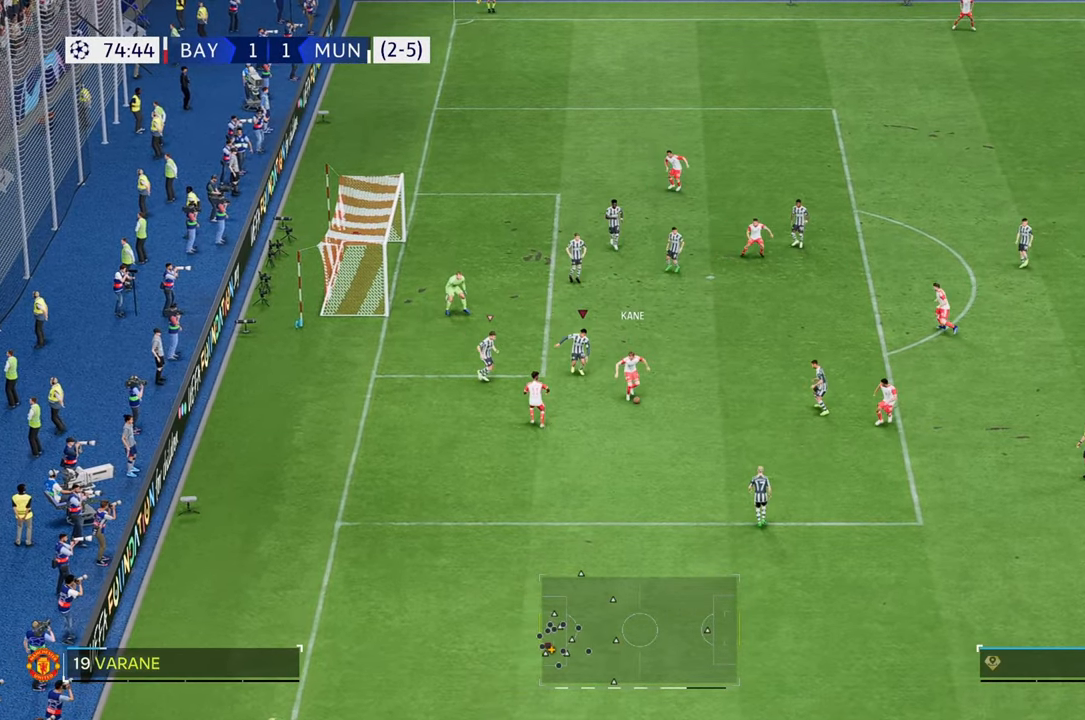
{"buttons": ["R2"], "left_stick": "right", "right_stick": "center", "events": [[83, "R2", "down"], [167, "left_stick", "up-right"], [483, "left_stick", "right"]]}
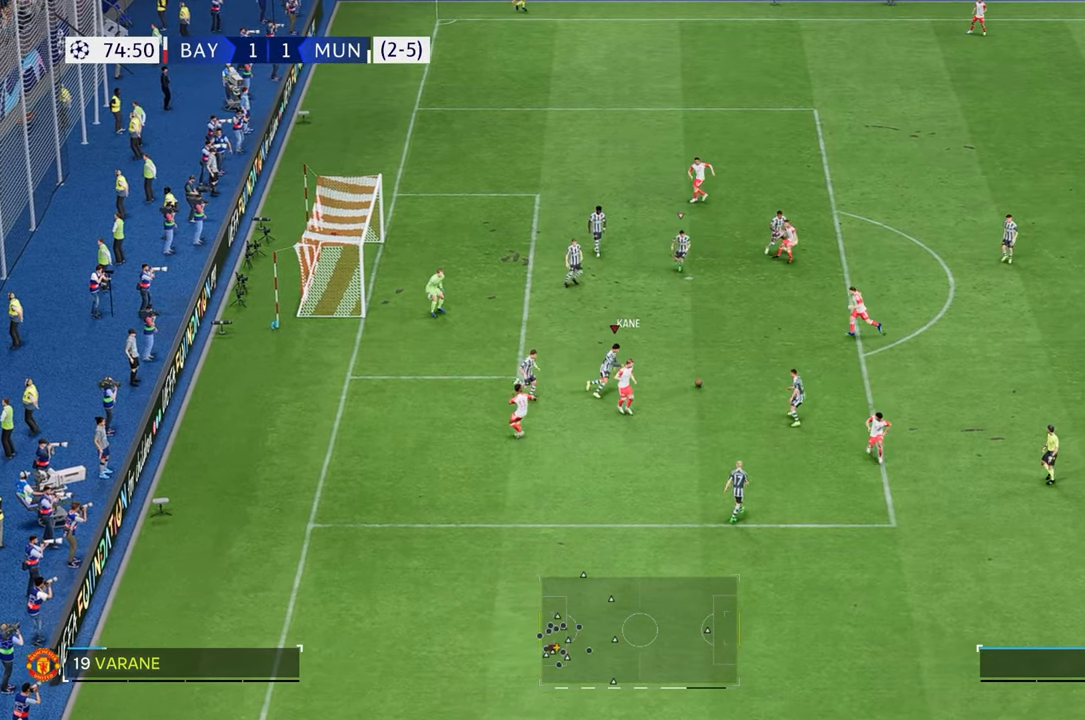
{"buttons": ["R2"], "left_stick": "up", "right_stick": "center"}
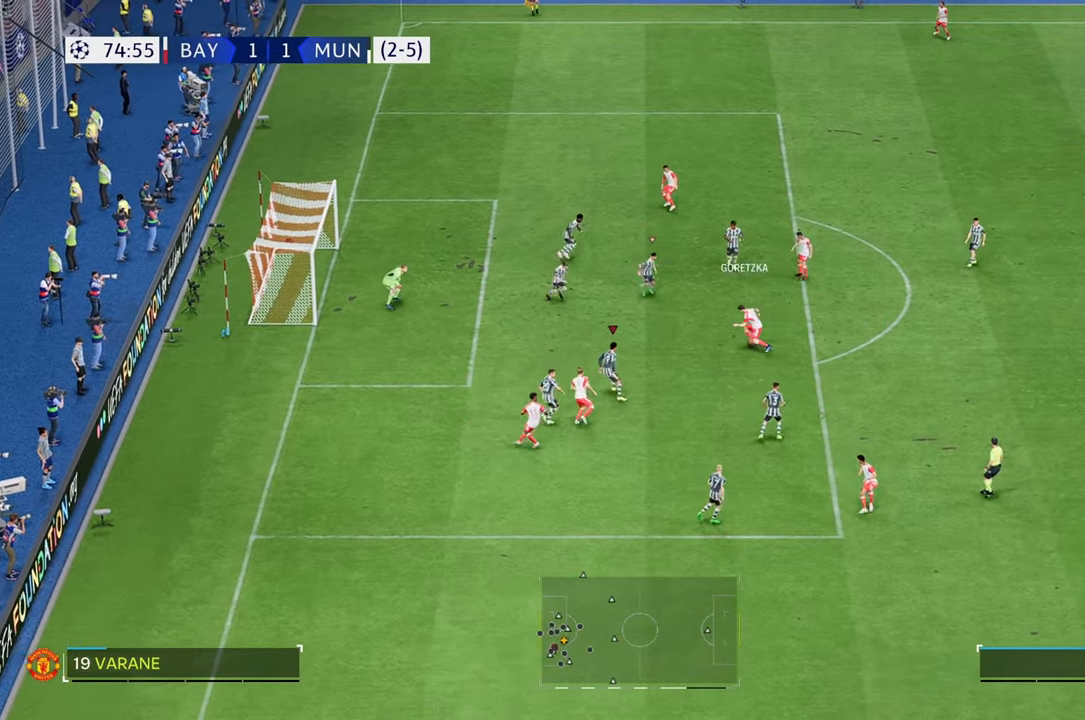
{"buttons": ["R2"], "left_stick": "up", "right_stick": "center", "events": []}
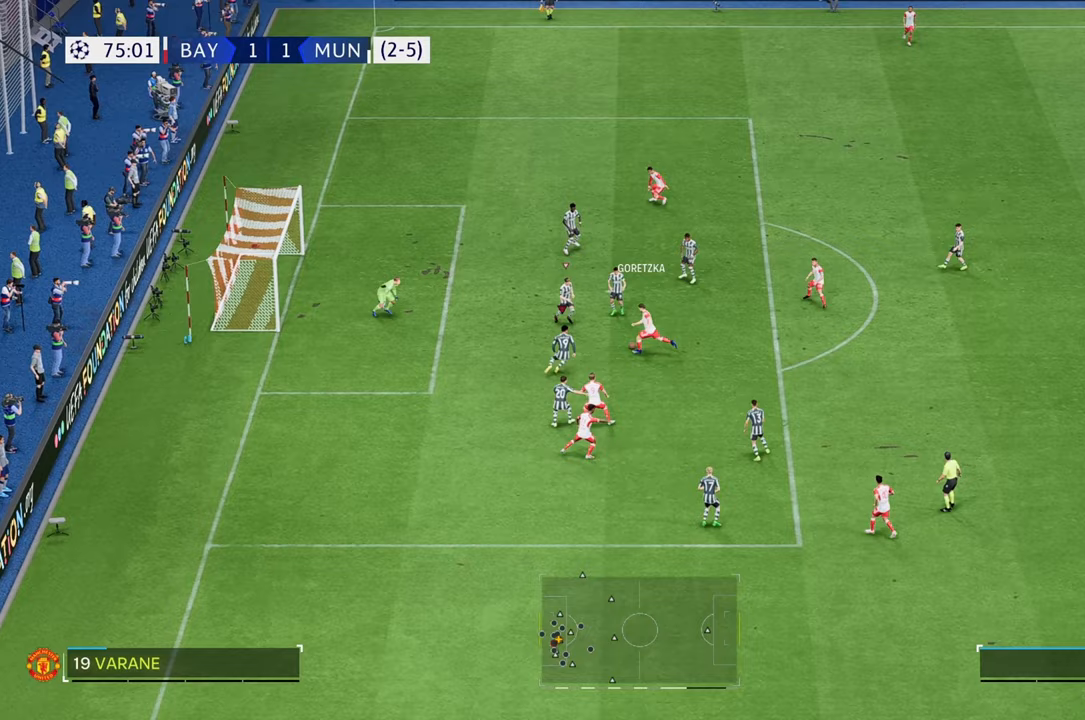
{"buttons": ["R2"], "left_stick": "up", "right_stick": "center", "events": []}
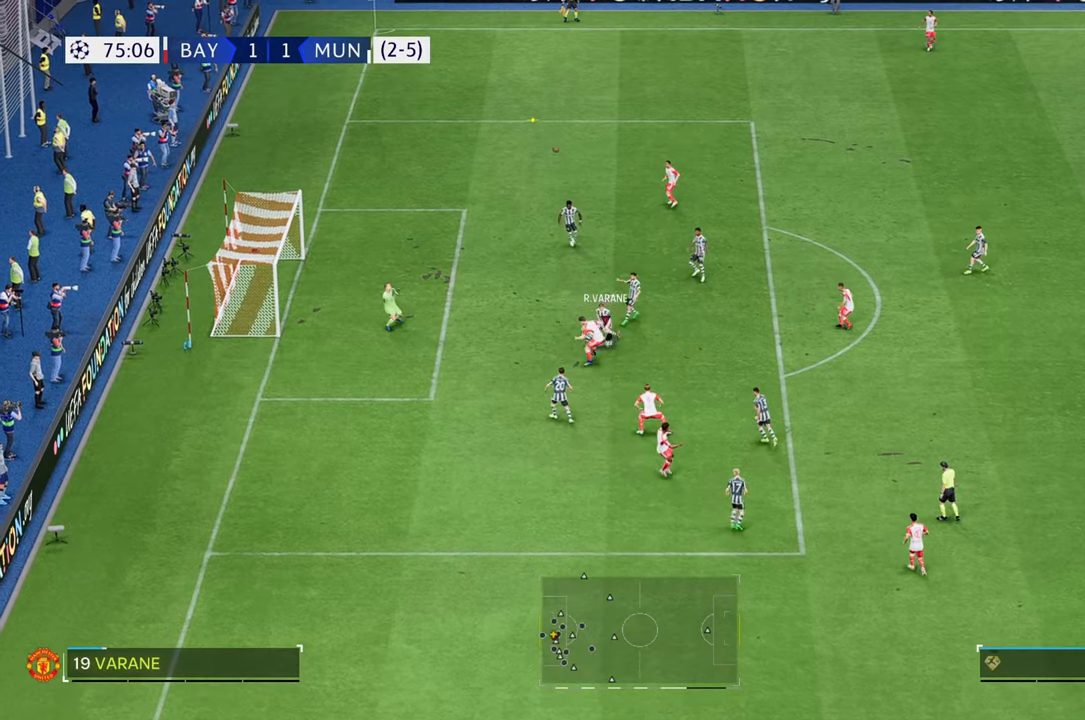
{"buttons": [], "left_stick": "up", "right_stick": "center", "events": [[233, "R2", "up"]]}
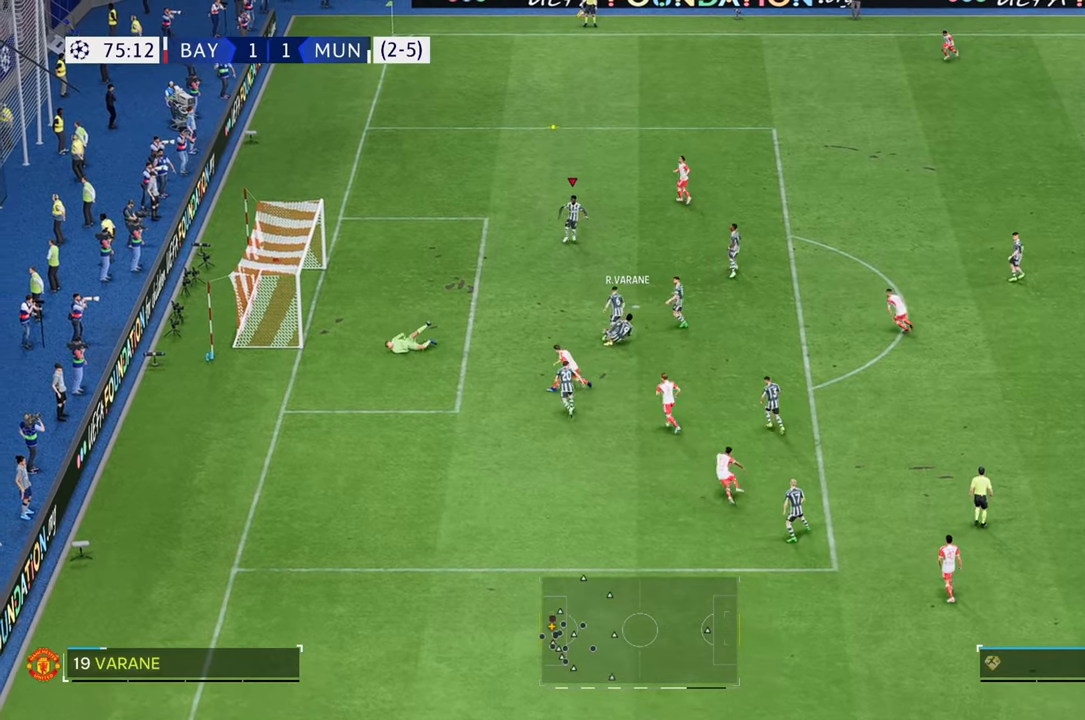
{"buttons": [], "left_stick": "center", "right_stick": "center", "events": [[383, "left_stick", "center"]]}
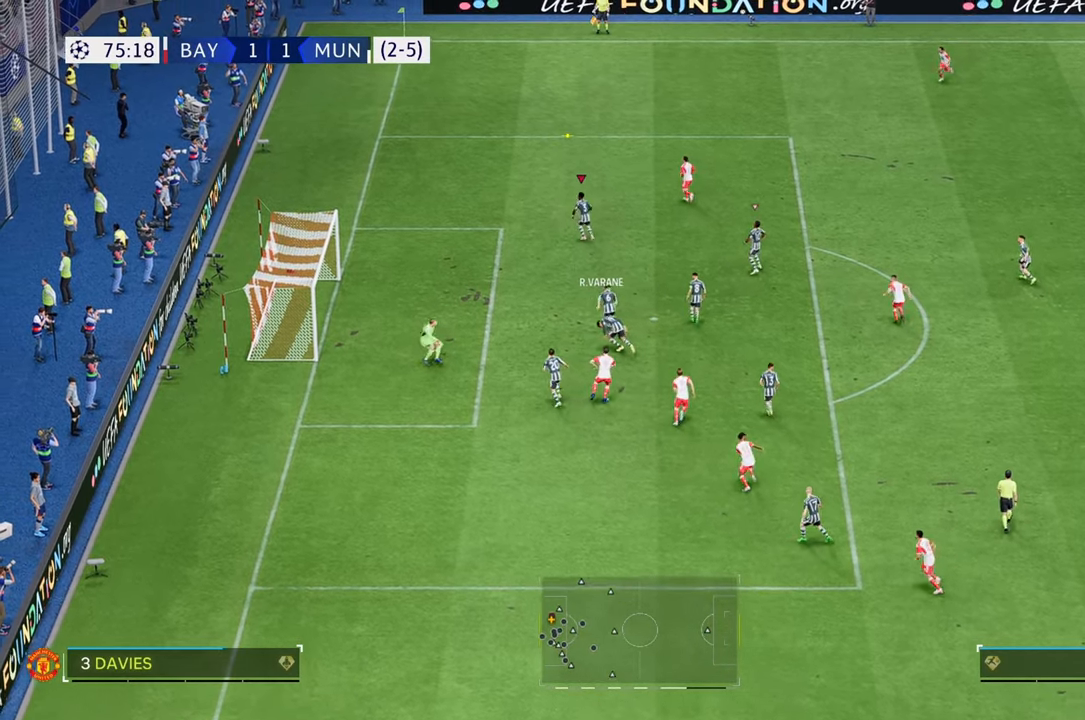
{"buttons": [], "left_stick": "center", "right_stick": "center", "events": []}
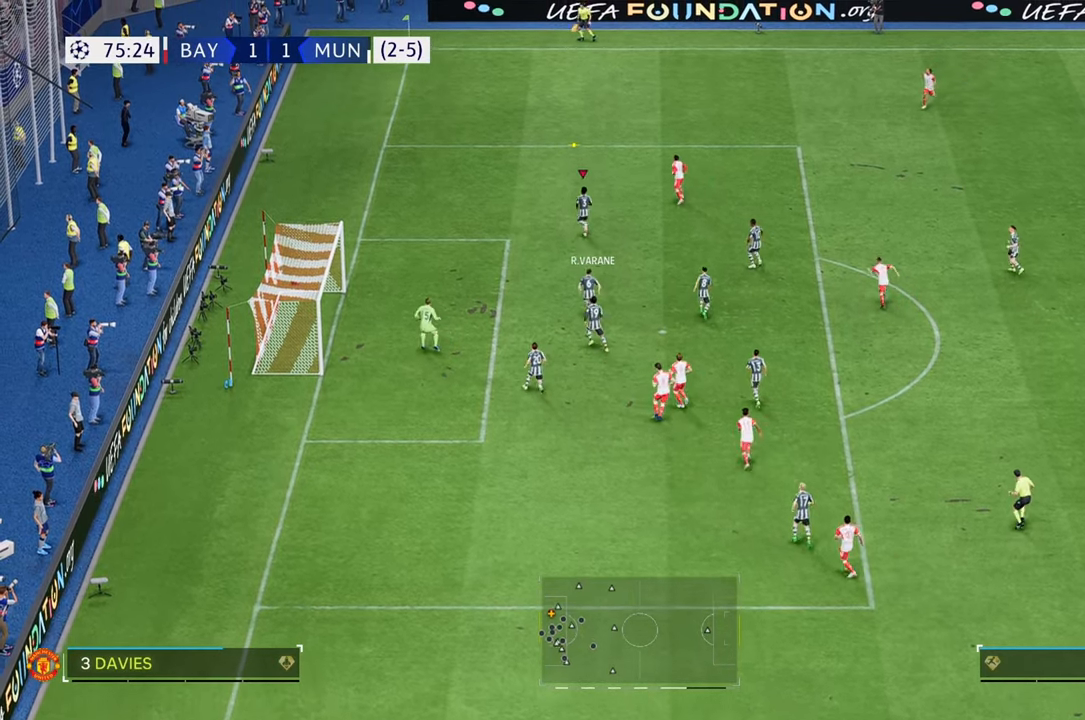
{"buttons": [], "left_stick": "center", "right_stick": "center", "events": []}
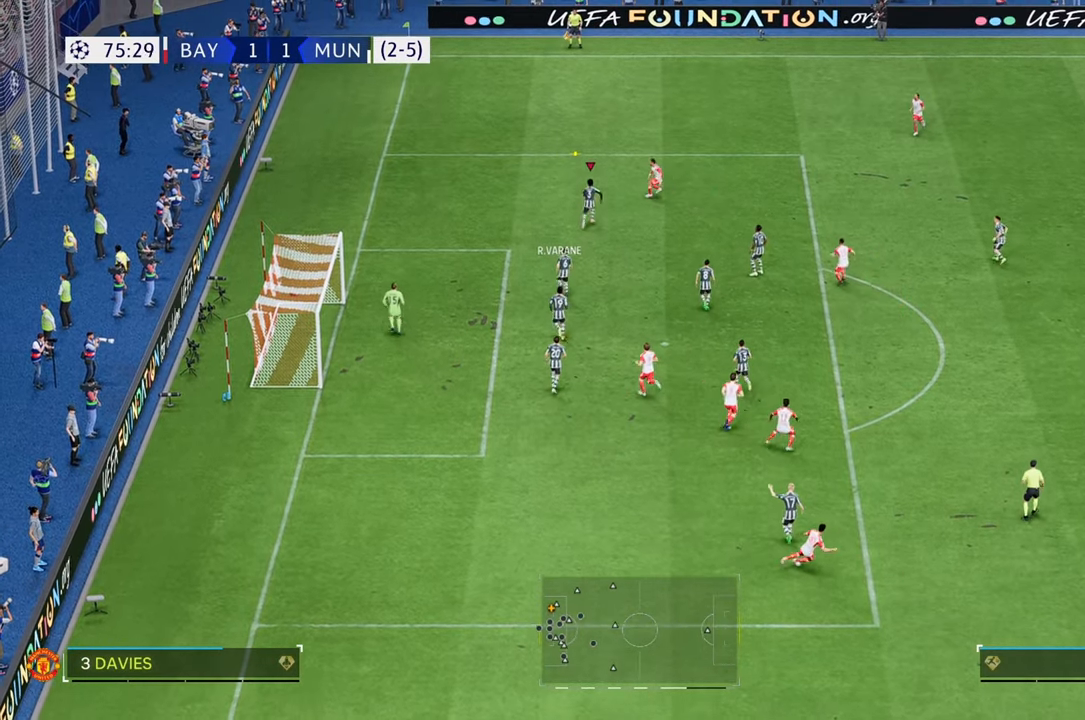
{"buttons": [], "left_stick": "center", "right_stick": "center", "events": []}
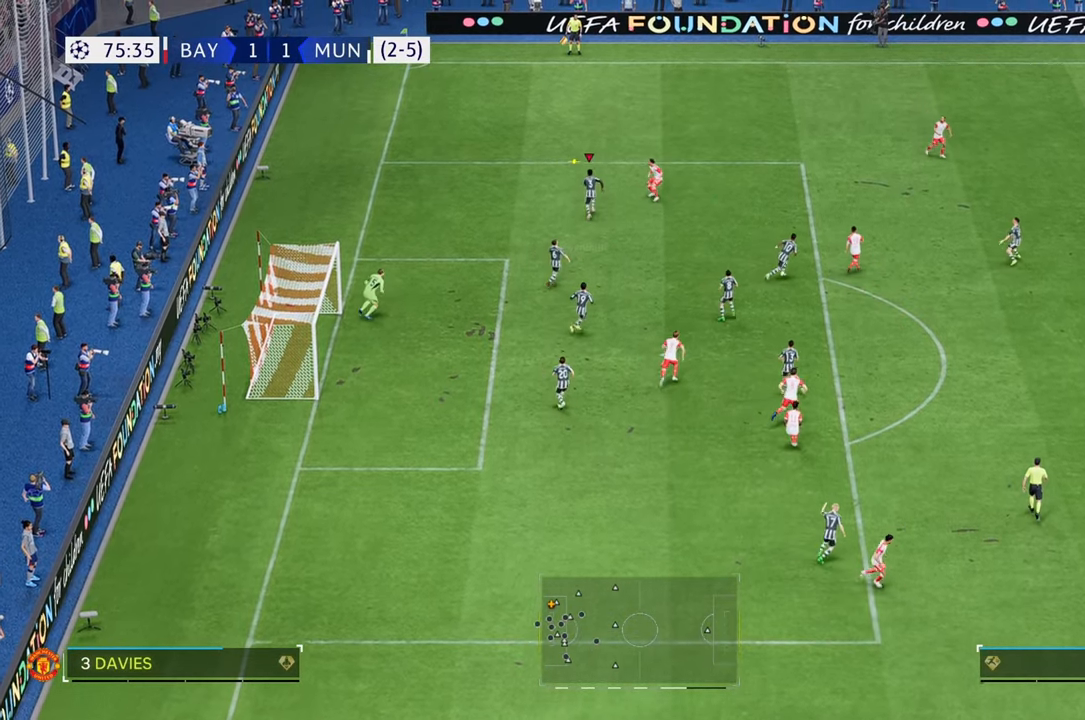
{"buttons": [], "left_stick": "down-left", "right_stick": "center", "events": [[433, "left_stick", "down-left"]]}
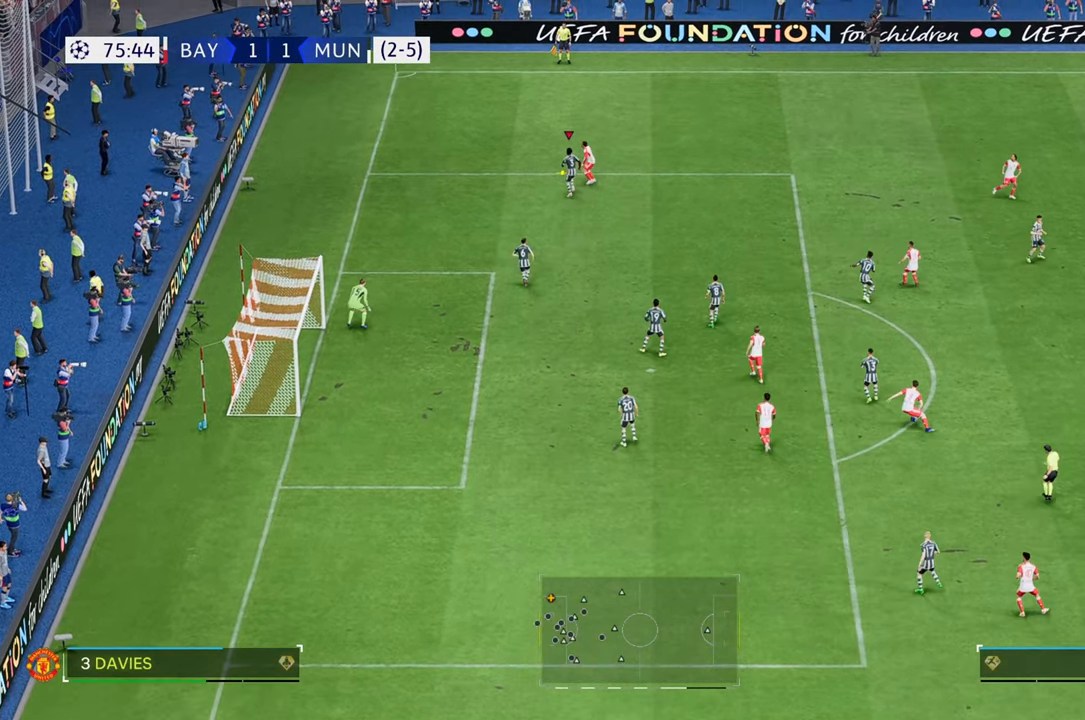
{"buttons": [], "left_stick": "down", "right_stick": "center", "events": [[100, "left_stick", "down"]]}
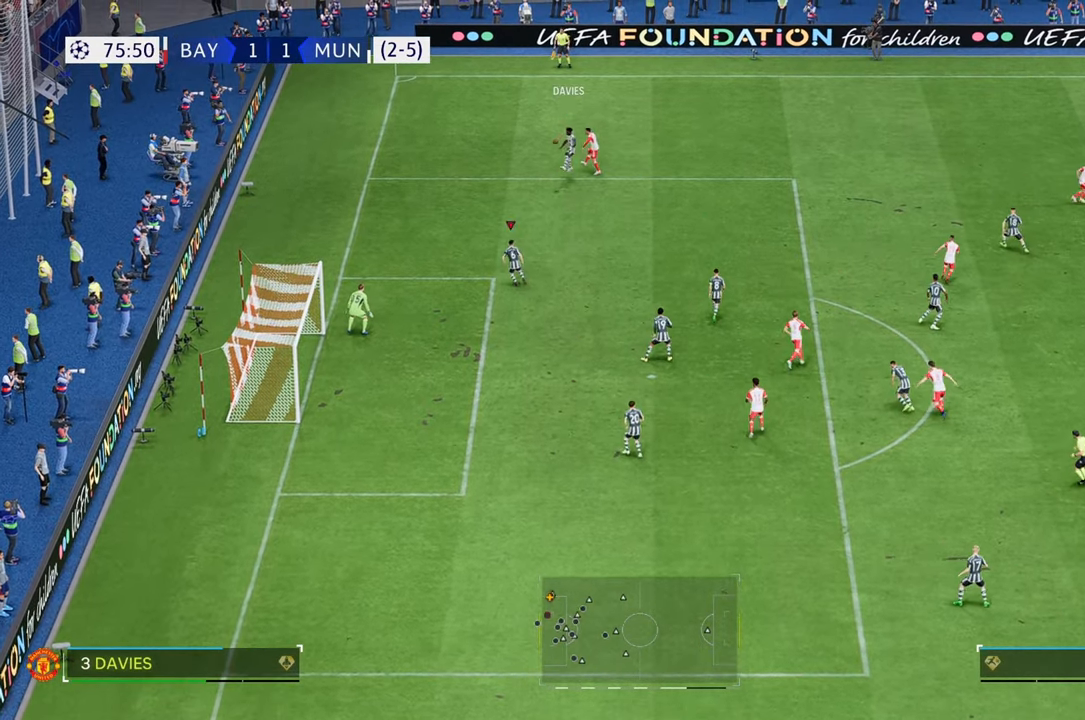
{"buttons": [], "left_stick": "down-right", "right_stick": "center", "events": [[350, "left_stick", "down-right"]]}
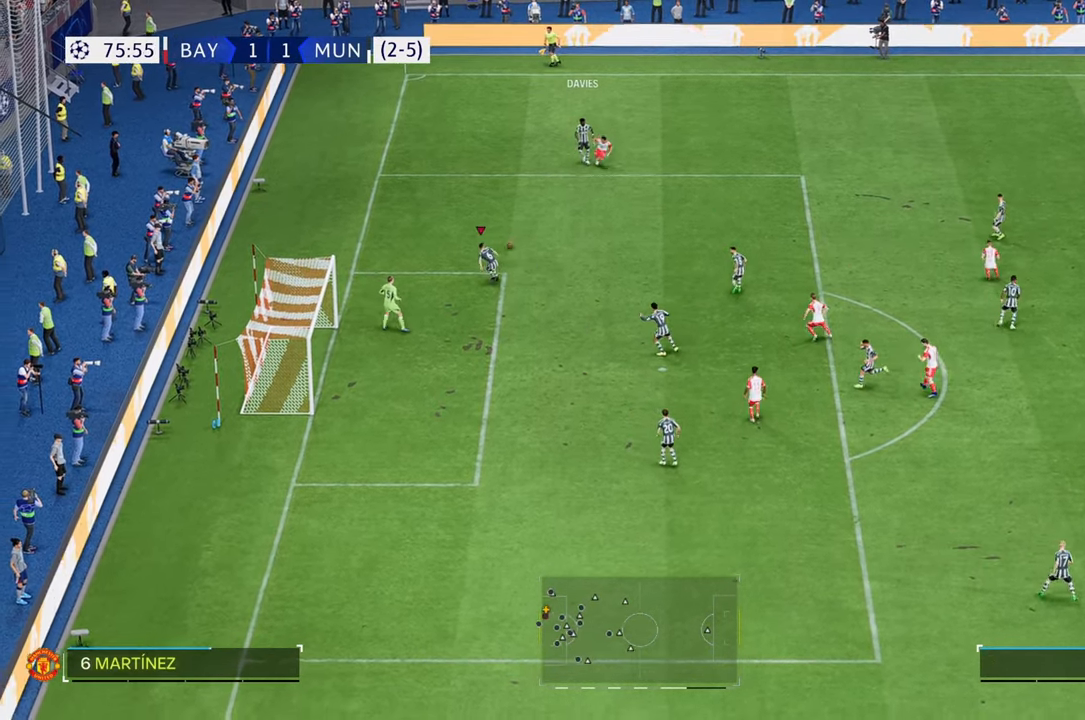
{"buttons": [], "left_stick": "up", "right_stick": "center", "events": [[367, "left_stick", "up-right"], [500, "left_stick", "up"]]}
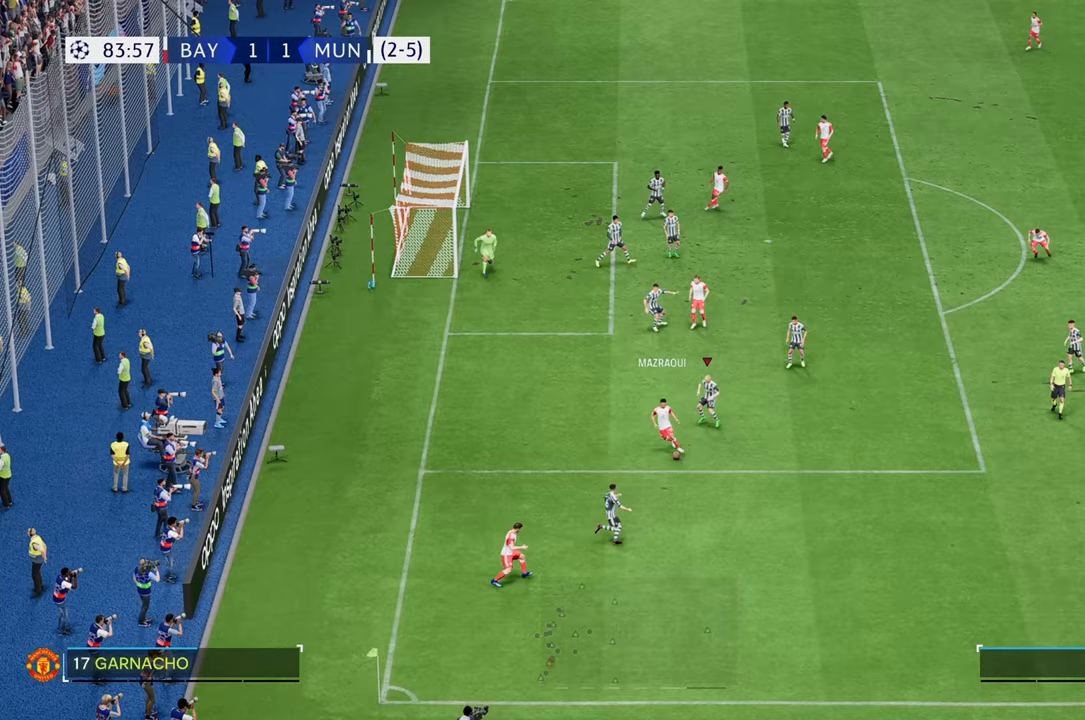
{"buttons": ["R2"], "left_stick": "down-left", "right_stick": "center", "events": [[33, "left_stick", "up-left"], [167, "left_stick", "down-left"], [417, "R2", "down"]]}
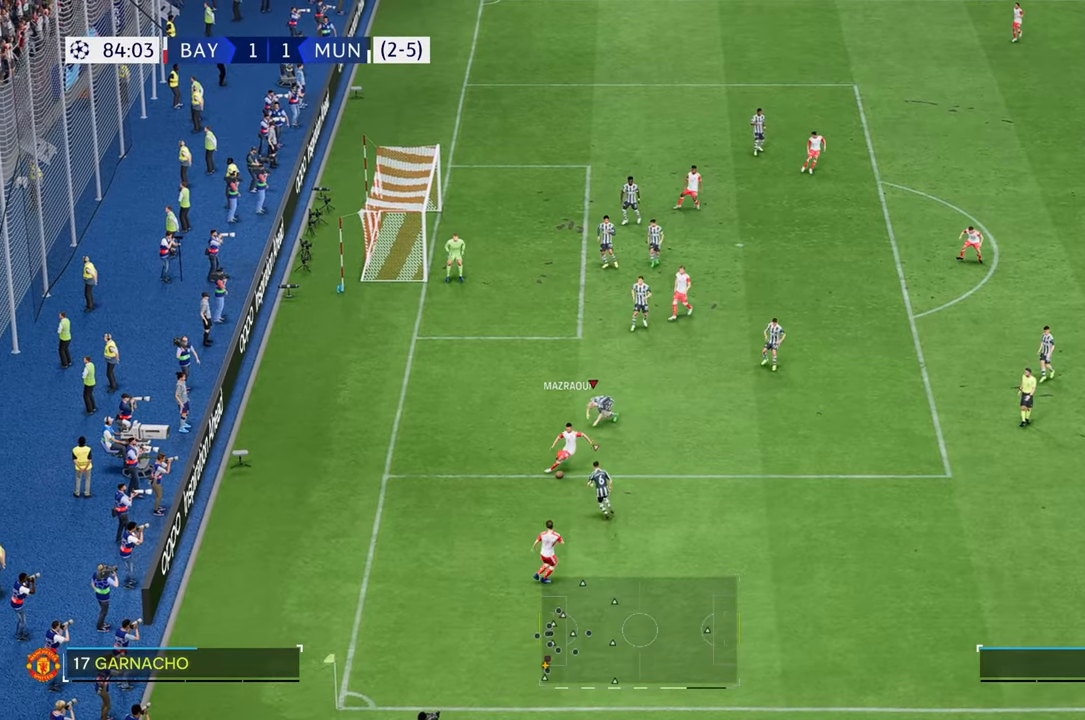
{"buttons": [], "left_stick": "down-right", "right_stick": "center", "events": [[200, "left_stick", "left"], [300, "R2", "up"], [417, "left_stick", "down"], [483, "left_stick", "down-right"]]}
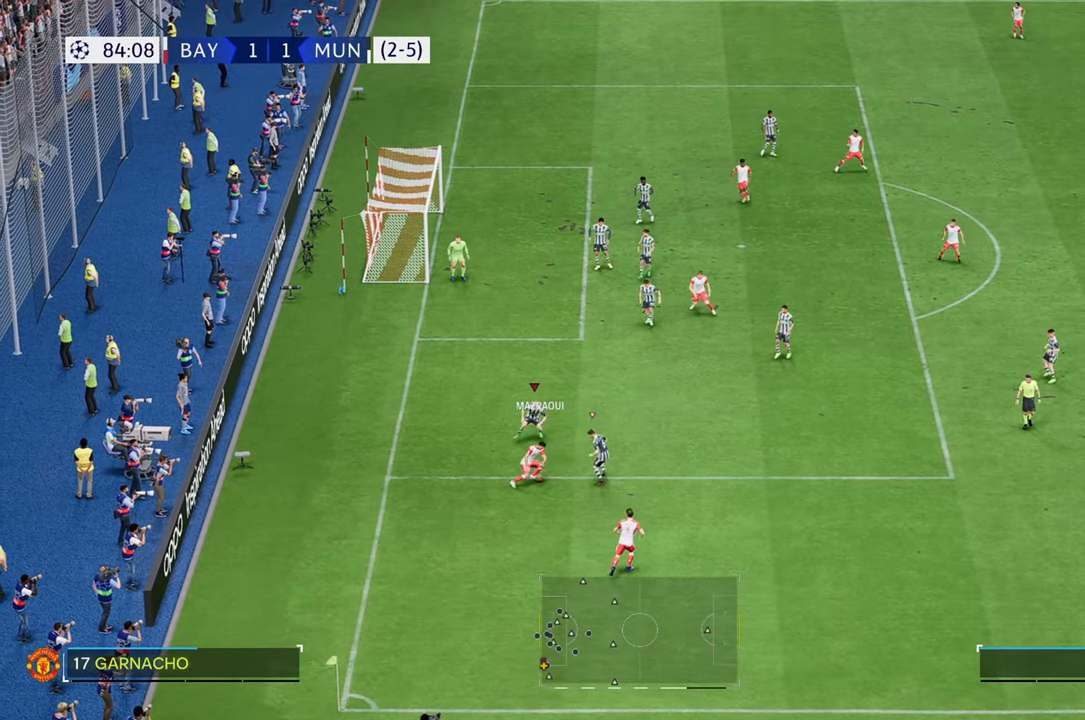
{"buttons": ["R2"], "left_stick": "down", "right_stick": "center", "events": [[300, "R2", "down"], [417, "left_stick", "down"]]}
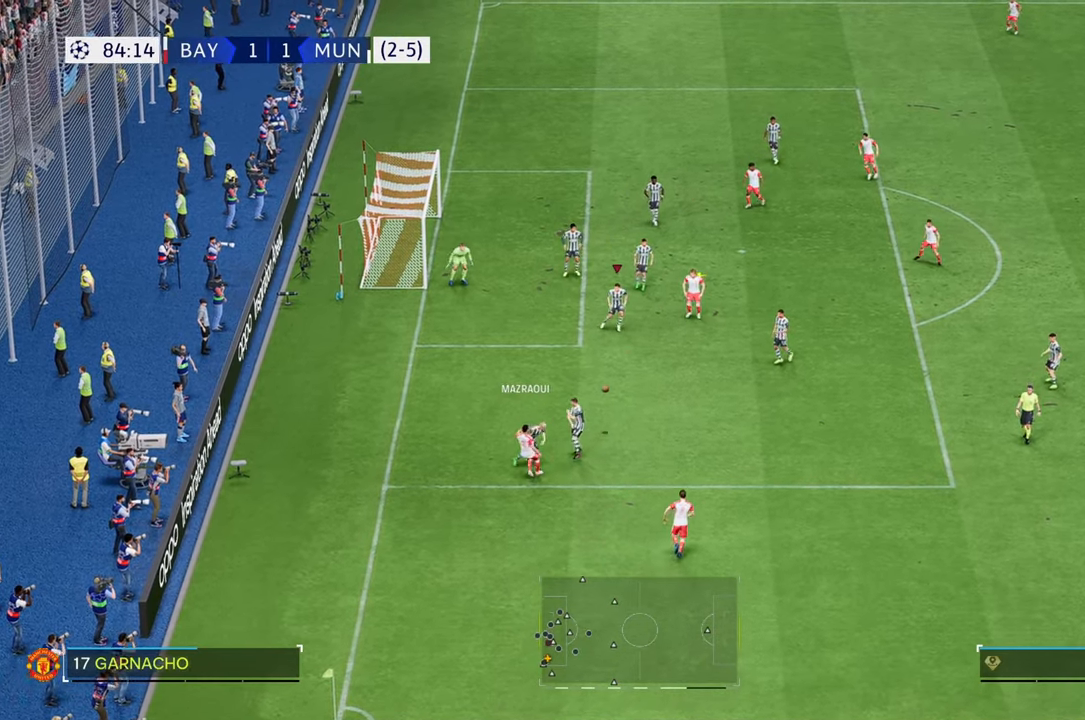
{"buttons": [], "left_stick": "right", "right_stick": "center", "events": [[150, "R2", "up"], [150, "left_stick", "right"]]}
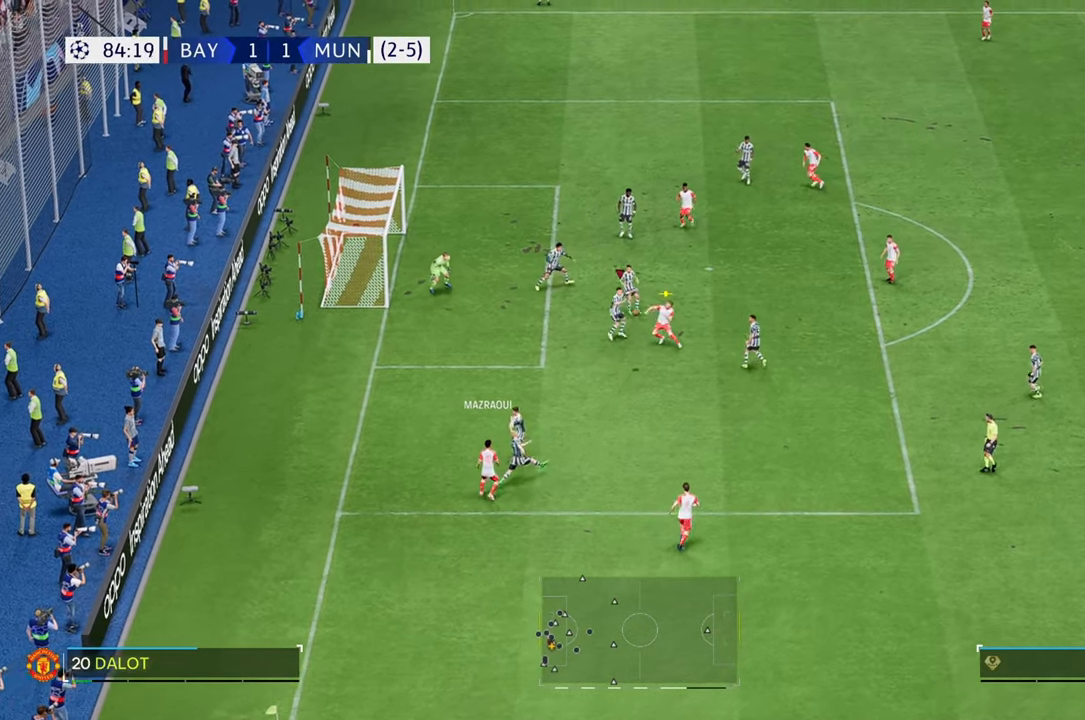
{"buttons": [], "left_stick": "down-right", "right_stick": "center", "events": [[83, "left_stick", "down-right"]]}
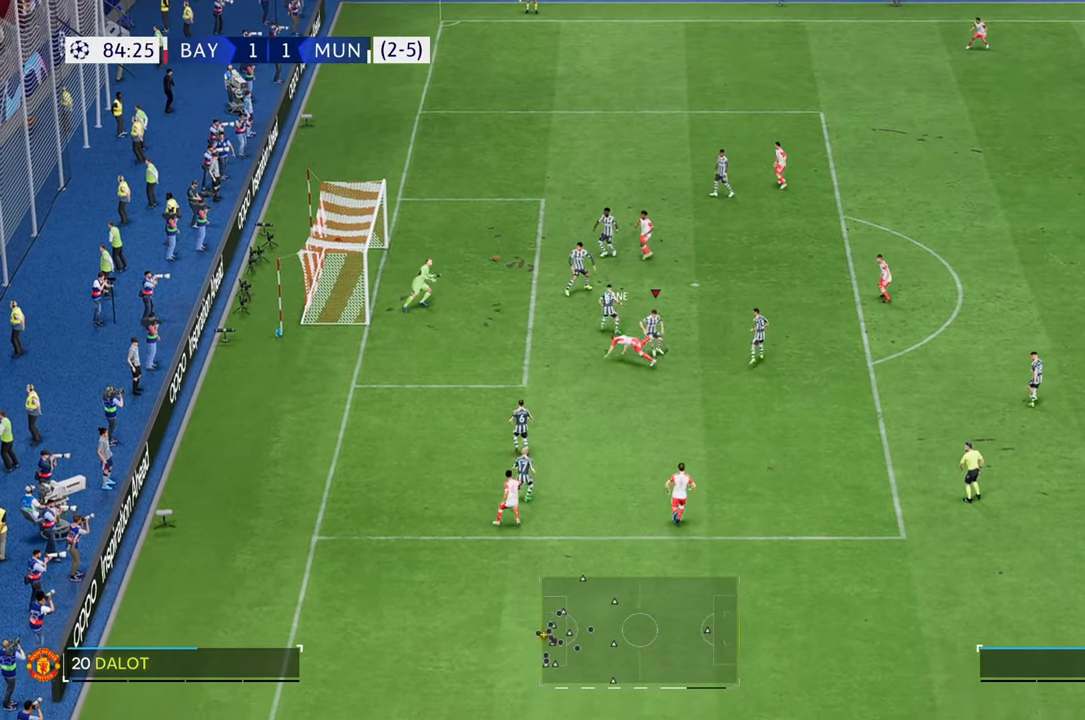
{"buttons": [], "left_stick": "down-right", "right_stick": "center", "events": []}
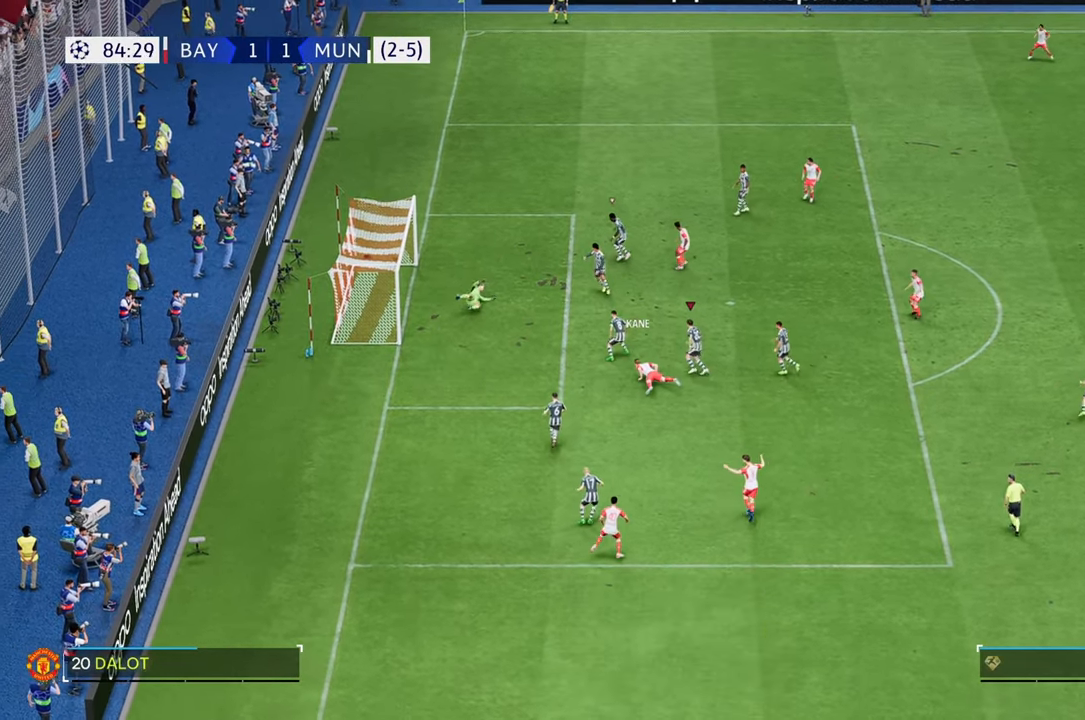
{"buttons": [], "left_stick": "down", "right_stick": "center", "events": [[367, "left_stick", "down"]]}
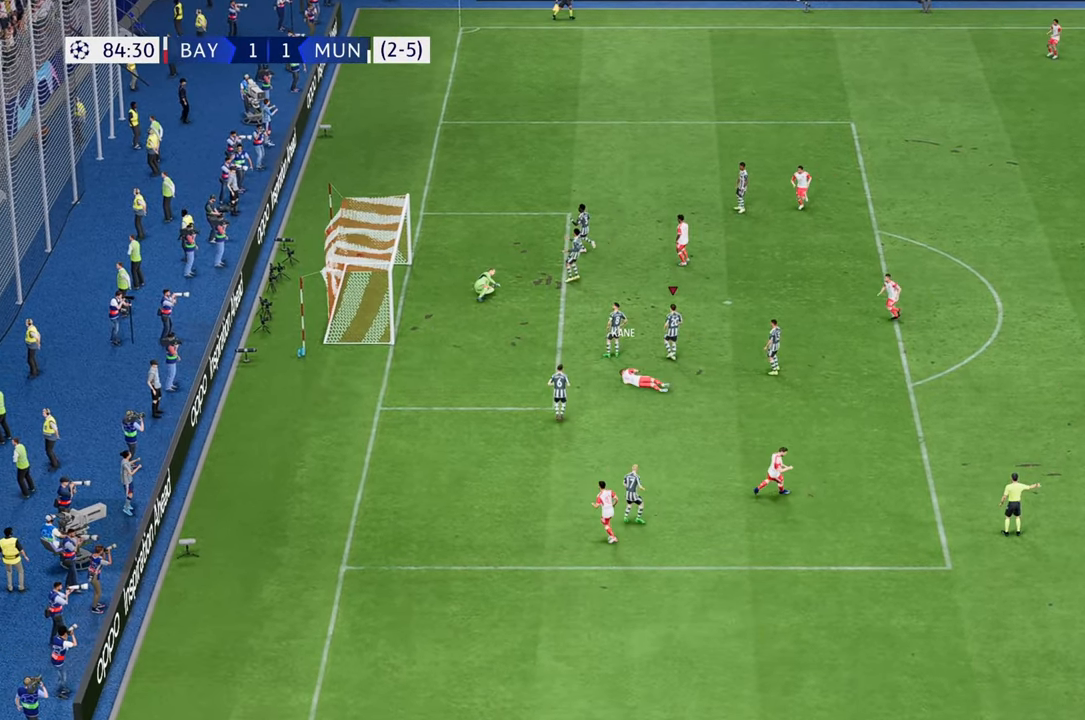
{"buttons": [], "left_stick": "center", "right_stick": "center", "events": [[233, "left_stick", "center"]]}